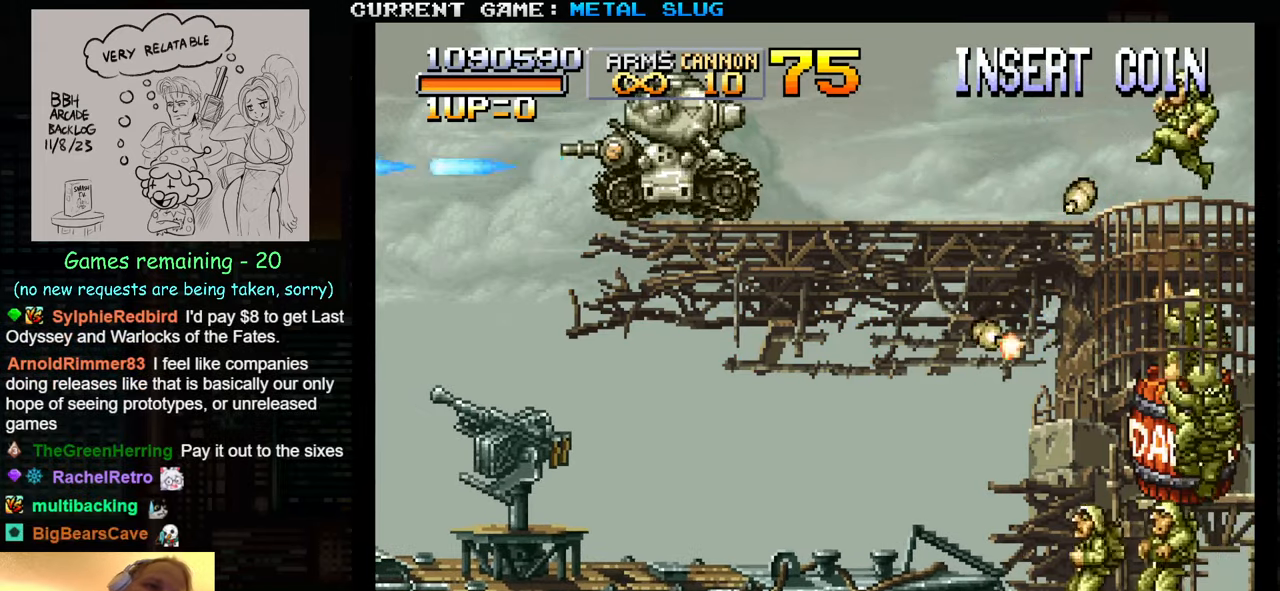
Gameplay with a controller (arcade stick); each line is a JSON object with the inputs held at the frame after it. "events" lists button and stick changes between this image and that frame as [ms after this image, input, new state], when the widget could be followed in between. Not read: L3 R3.
{"buttons": ["SQUARE"], "left_stick": "left", "events": [[50, "SQUARE", "up"], [133, "SQUARE", "down"], [250, "SQUARE", "up"], [317, "SQUARE", "down"], [417, "SQUARE", "up"], [483, "SQUARE", "down"]]}
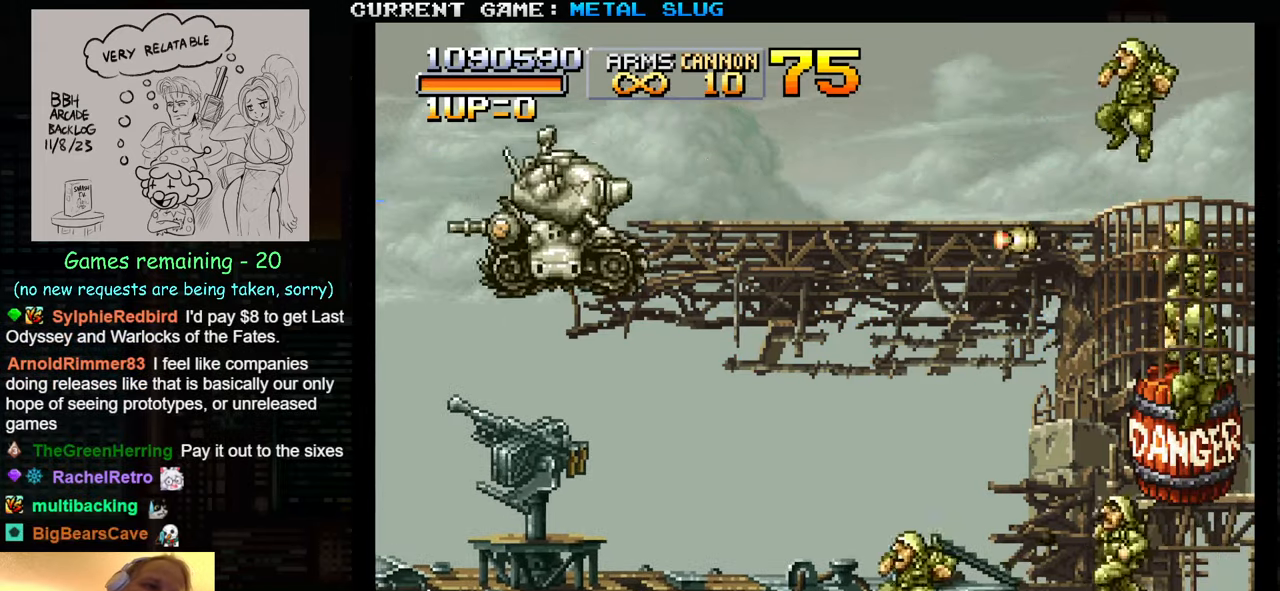
{"buttons": [], "left_stick": "up-right", "events": [[100, "SQUARE", "up"], [133, "left_stick", "up-left"], [167, "SQUARE", "down"], [267, "SQUARE", "up"], [350, "SQUARE", "down"], [367, "left_stick", "up-right"], [433, "SQUARE", "up"]]}
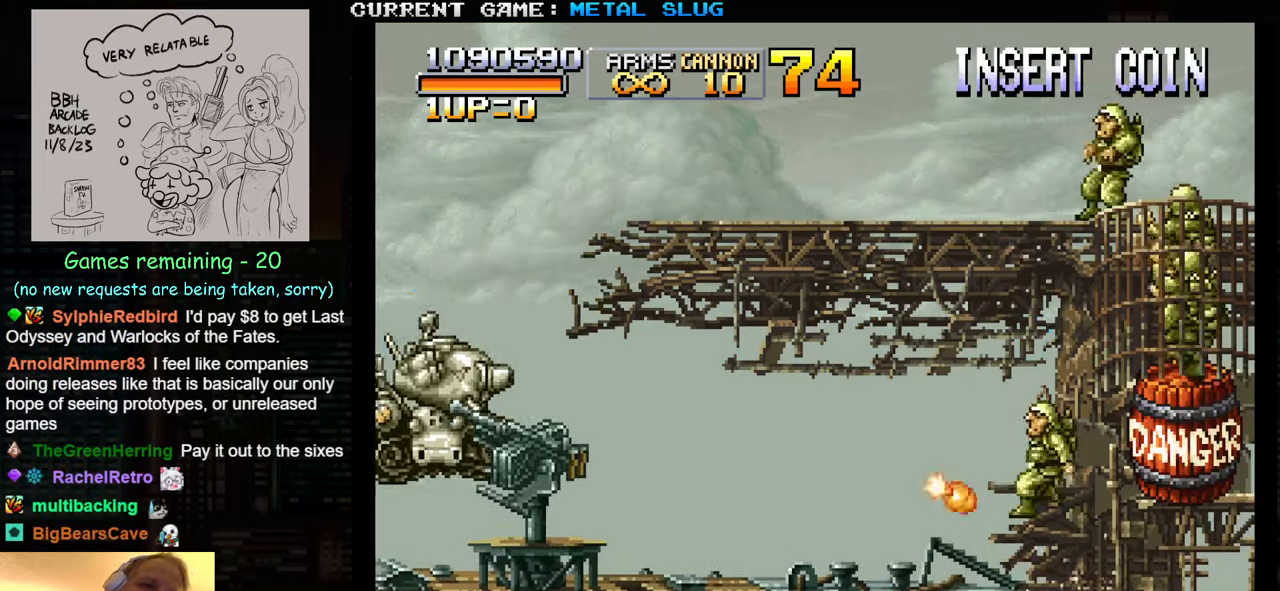
{"buttons": [], "left_stick": "right", "events": [[17, "SQUARE", "down"], [117, "SQUARE", "up"], [150, "left_stick", "right"], [200, "SQUARE", "down"], [284, "SQUARE", "up"], [367, "SQUARE", "down"], [467, "SQUARE", "up"]]}
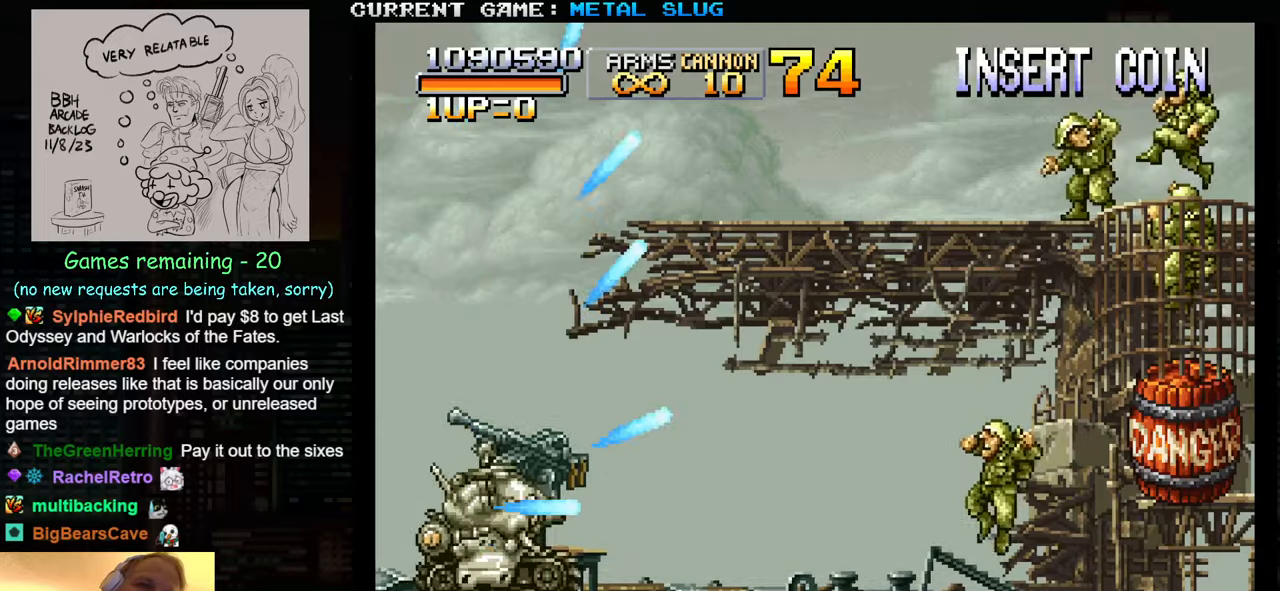
{"buttons": [], "left_stick": "up-right", "events": [[50, "SQUARE", "down"], [150, "SQUARE", "up"], [217, "SQUARE", "down"], [317, "SQUARE", "up"], [317, "left_stick", "up-right"], [384, "SQUARE", "down"], [484, "SQUARE", "up"]]}
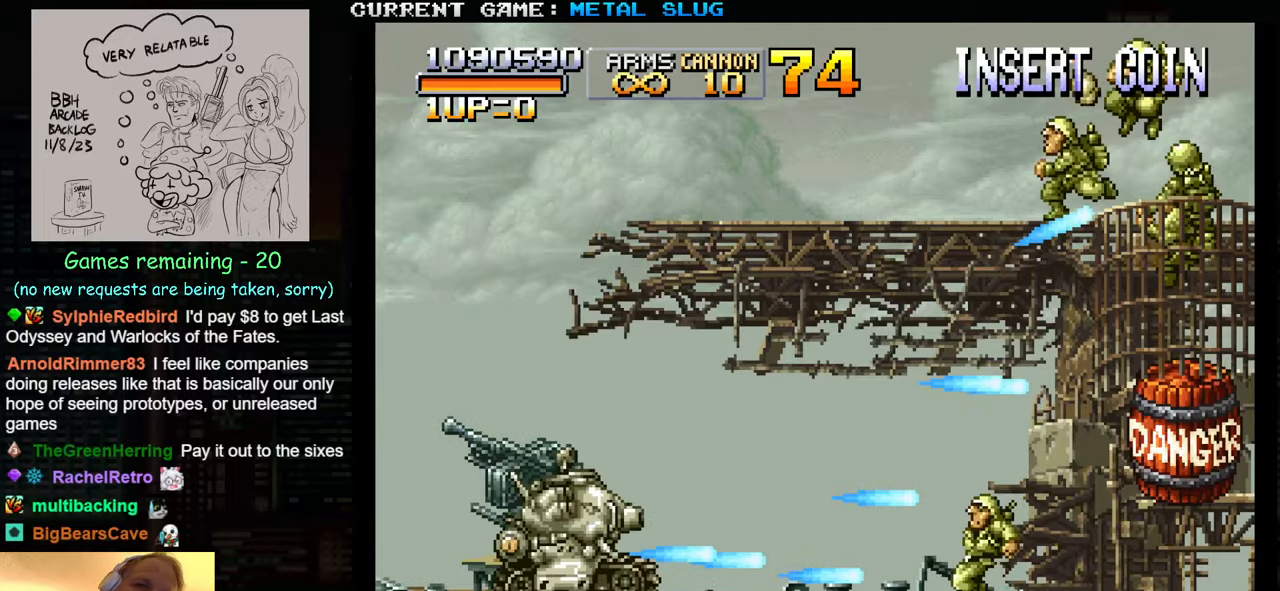
{"buttons": [], "left_stick": "center", "events": [[50, "SQUARE", "down"], [134, "SQUARE", "up"], [134, "left_stick", "center"], [217, "SQUARE", "down"], [267, "SQUARE", "up"], [367, "SQUARE", "down"], [434, "SQUARE", "up"]]}
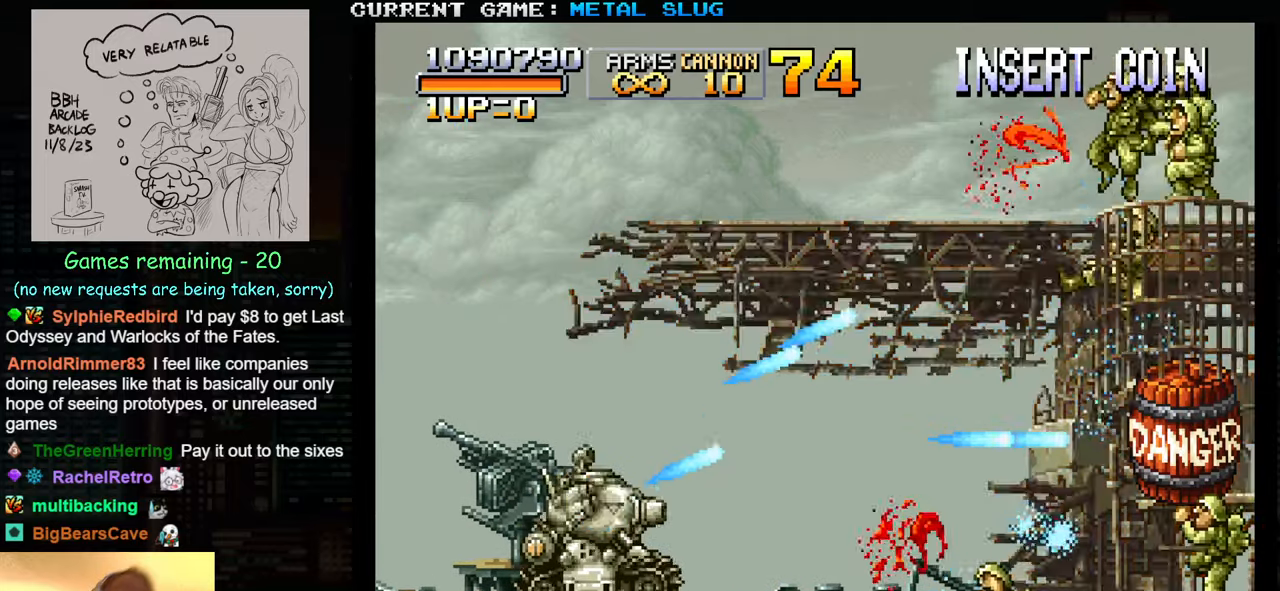
{"buttons": ["SQUARE"], "left_stick": "down", "events": [[17, "SQUARE", "down"], [100, "SQUARE", "up"], [167, "SQUARE", "down"], [250, "SQUARE", "up"], [334, "SQUARE", "down"], [350, "left_stick", "down"], [417, "SQUARE", "up"], [500, "SQUARE", "down"]]}
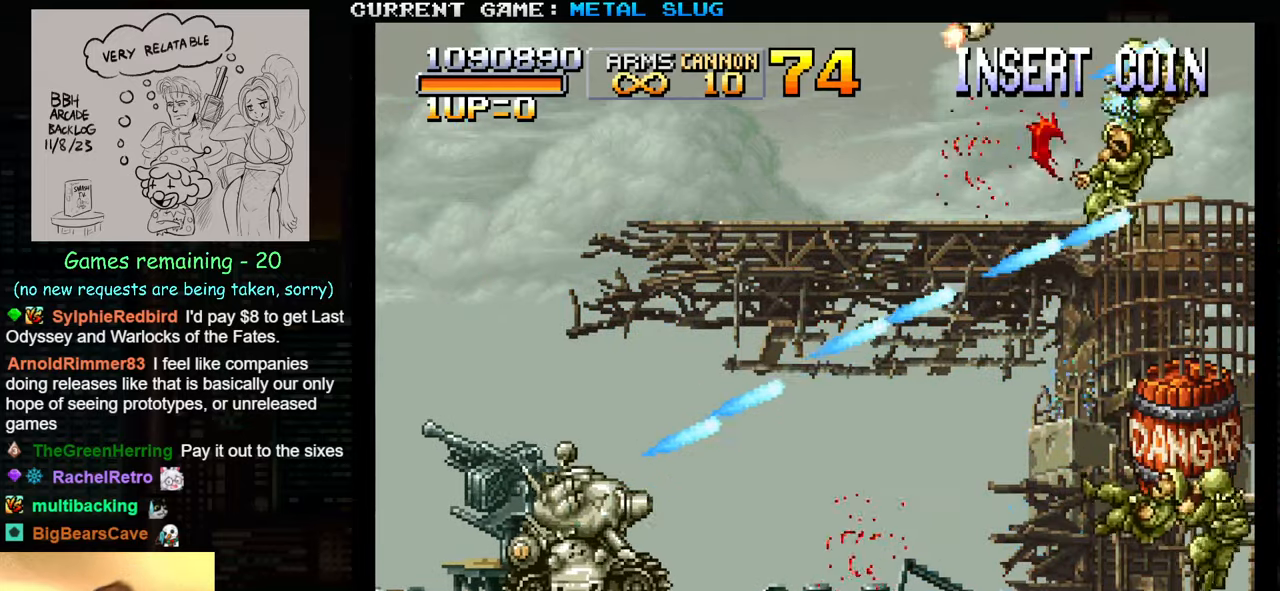
{"buttons": ["SQUARE"], "left_stick": "center", "events": [[34, "left_stick", "center"], [84, "SQUARE", "up"], [167, "SQUARE", "down"], [250, "SQUARE", "up"], [334, "SQUARE", "down"], [417, "SQUARE", "up"], [500, "SQUARE", "down"]]}
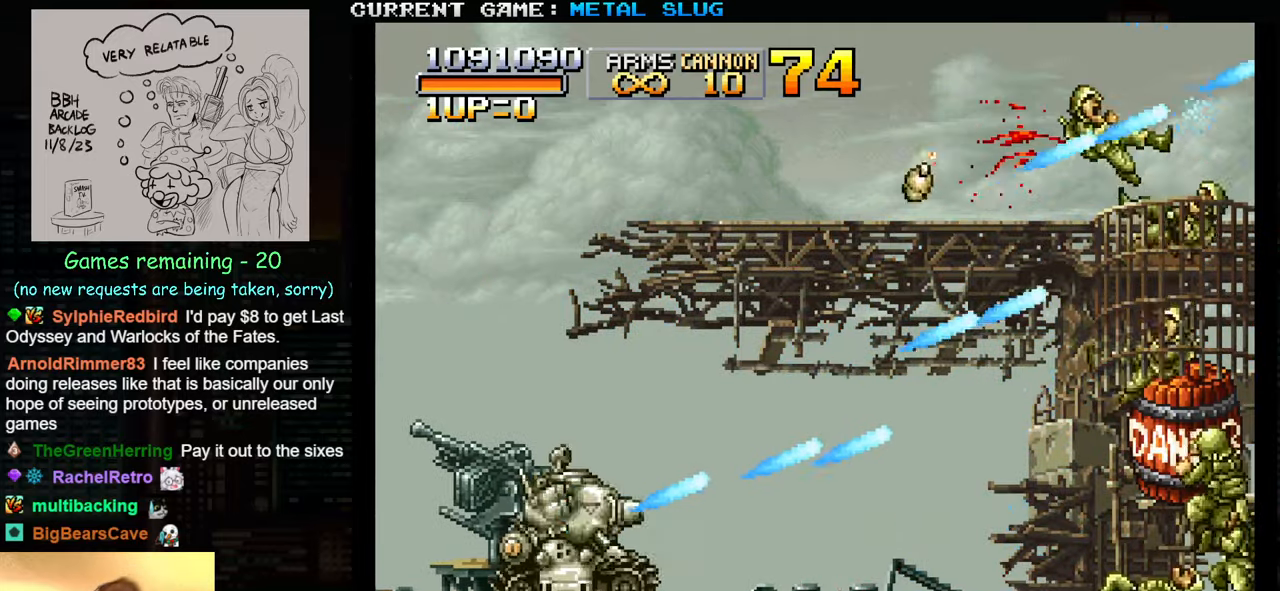
{"buttons": ["SQUARE"], "left_stick": "center", "events": [[50, "SQUARE", "up"], [167, "SQUARE", "down"], [234, "SQUARE", "up"], [317, "SQUARE", "down"], [400, "SQUARE", "up"], [484, "SQUARE", "down"]]}
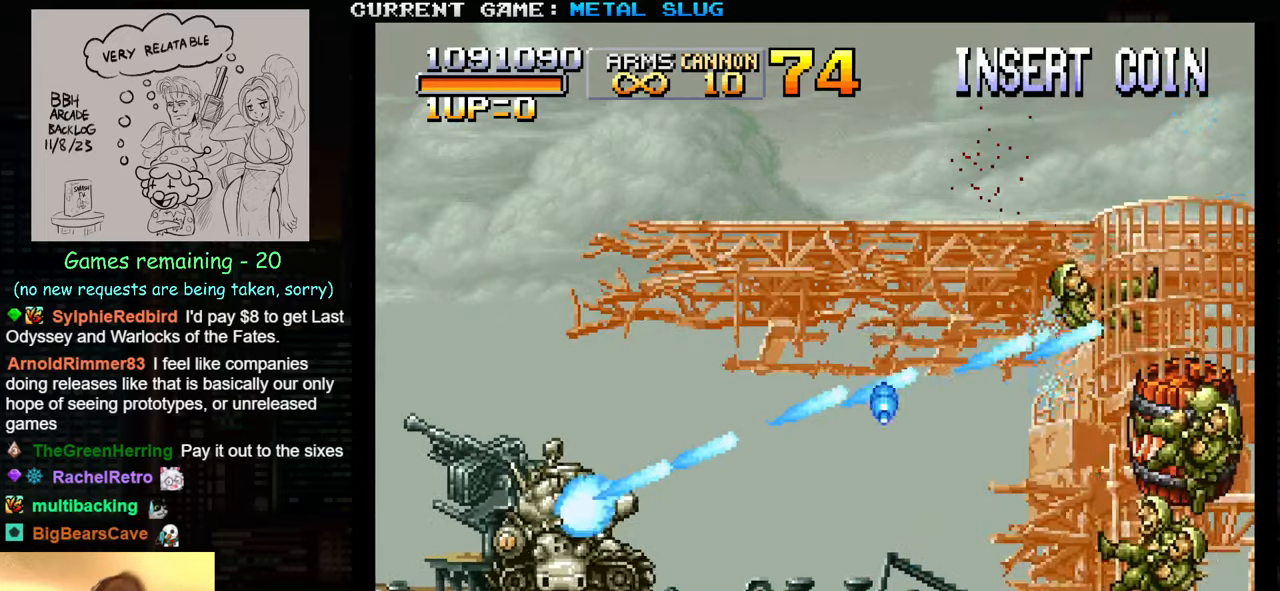
{"buttons": ["SQUARE"], "left_stick": "center", "events": [[67, "SQUARE", "up"], [134, "SQUARE", "down"], [200, "SQUARE", "up"], [300, "SQUARE", "down"], [367, "SQUARE", "up"], [467, "SQUARE", "down"]]}
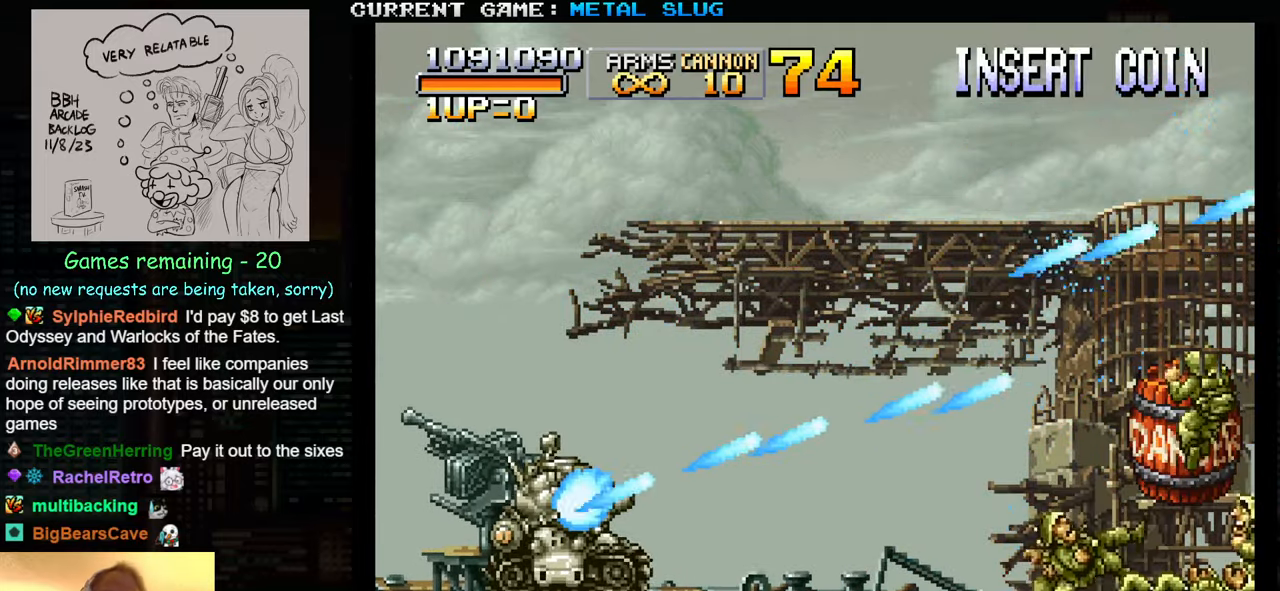
{"buttons": ["SQUARE"], "left_stick": "right", "events": [[34, "SQUARE", "up"], [67, "left_stick", "right"], [134, "SQUARE", "down"], [200, "SQUARE", "up"], [300, "SQUARE", "down"], [367, "SQUARE", "up"], [450, "SQUARE", "down"]]}
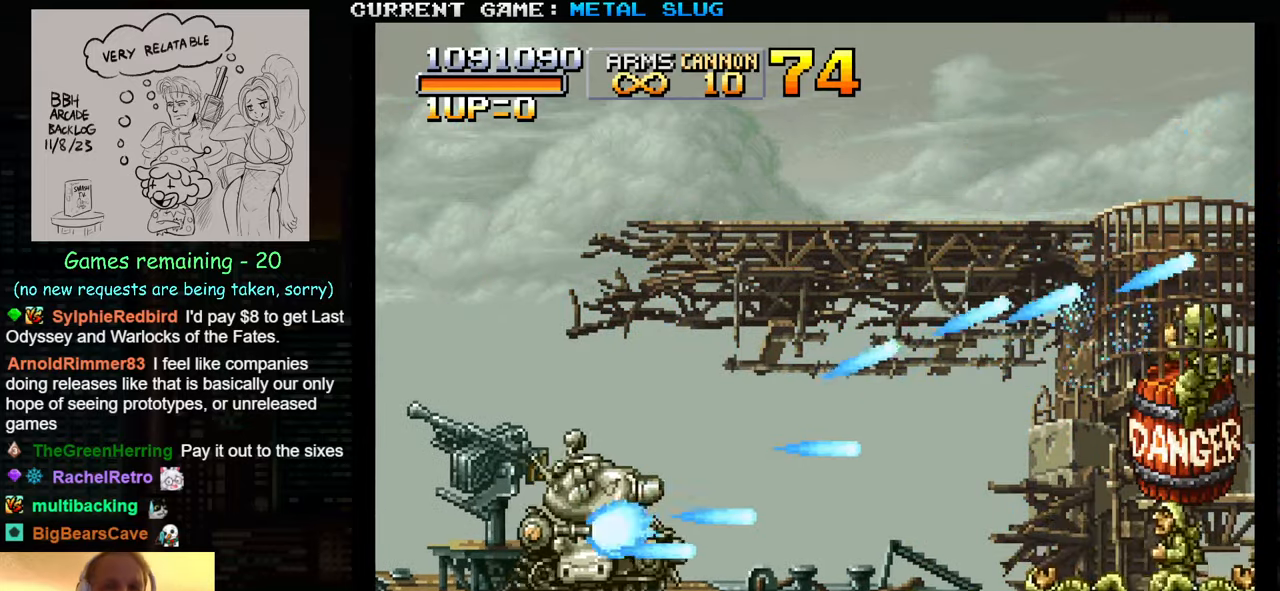
{"buttons": ["SQUARE"], "left_stick": "center", "events": [[50, "SQUARE", "up"], [134, "SQUARE", "down"], [200, "SQUARE", "up"], [284, "SQUARE", "down"], [350, "SQUARE", "up"], [384, "left_stick", "center"], [434, "SQUARE", "down"]]}
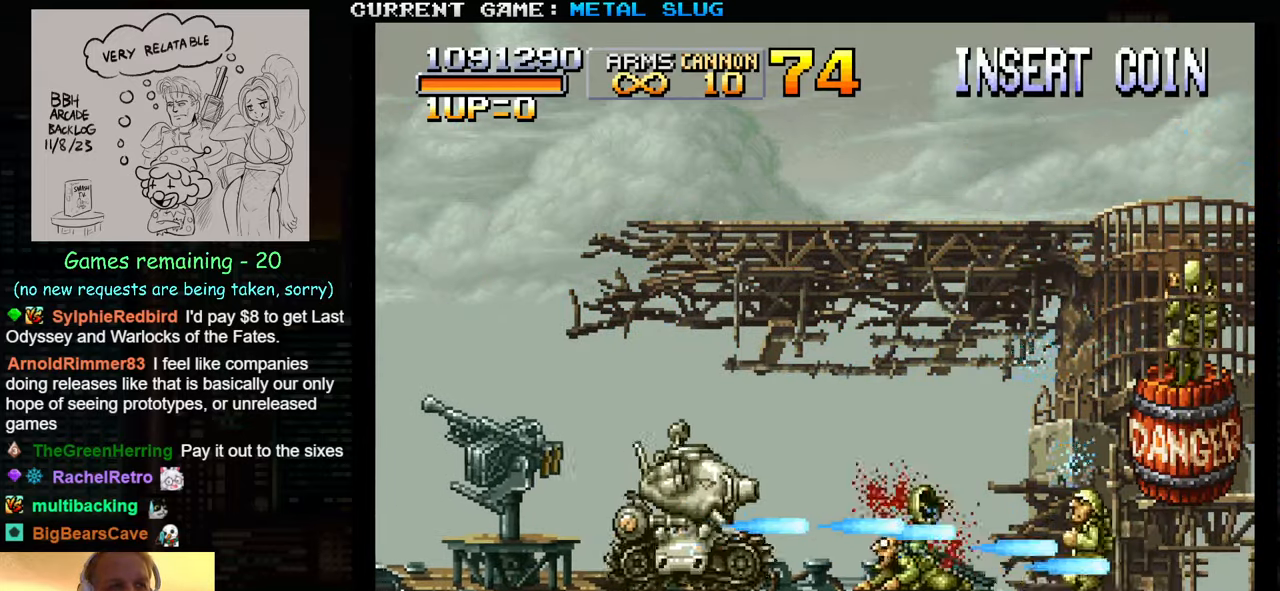
{"buttons": [], "left_stick": "center", "events": [[17, "SQUARE", "up"], [117, "SQUARE", "down"], [200, "SQUARE", "up"], [267, "SQUARE", "down"], [334, "SQUARE", "up"], [417, "SQUARE", "down"], [484, "SQUARE", "up"]]}
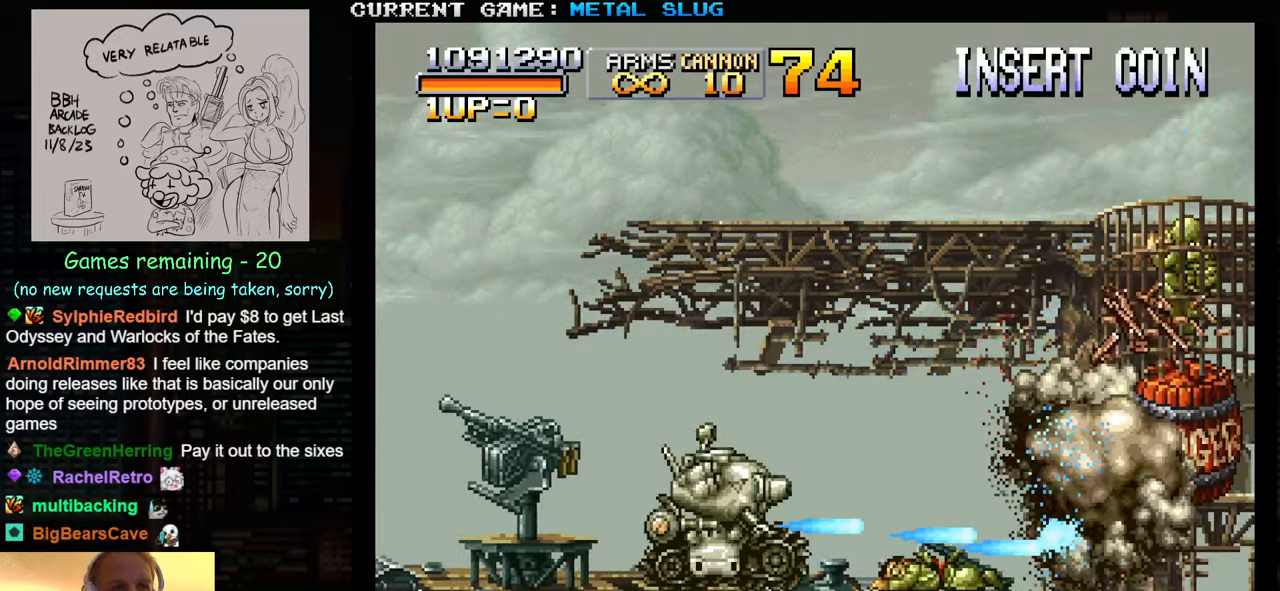
{"buttons": ["SQUARE"], "left_stick": "center", "events": [[50, "SQUARE", "down"], [134, "SQUARE", "up"], [200, "SQUARE", "down"], [284, "SQUARE", "up"], [333, "SQUARE", "down"], [416, "SQUARE", "up"], [483, "SQUARE", "down"]]}
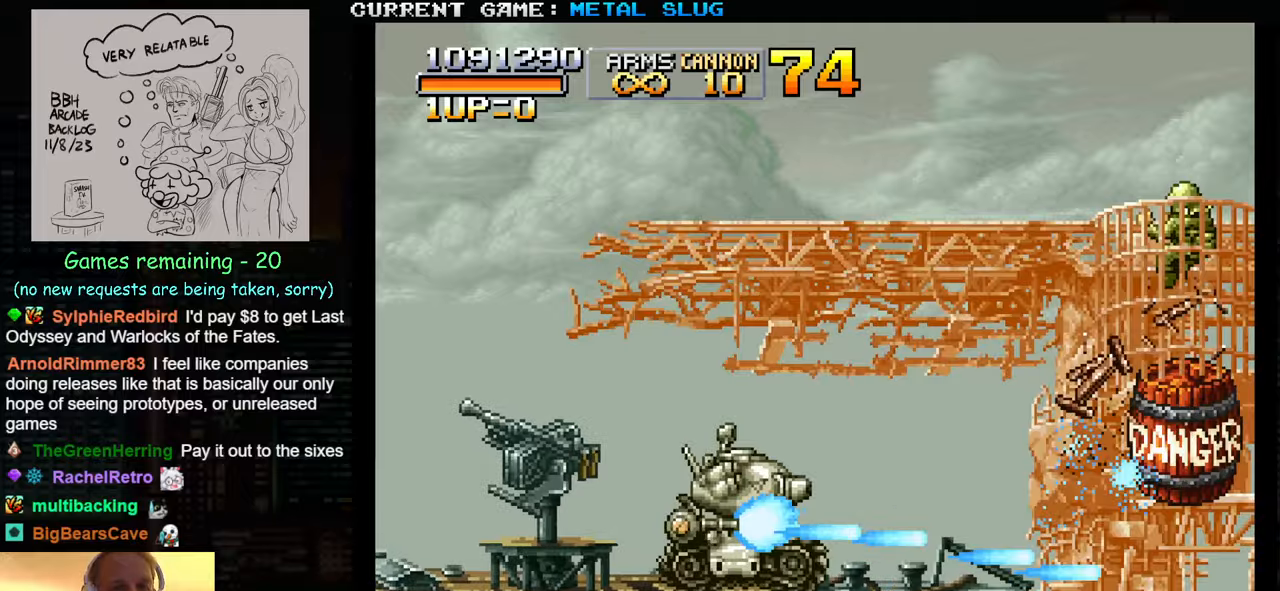
{"buttons": ["SQUARE"], "left_stick": "up", "events": [[50, "SQUARE", "up"], [150, "SQUARE", "down"], [216, "SQUARE", "up"], [300, "SQUARE", "down"], [383, "SQUARE", "up"], [466, "SQUARE", "down"], [483, "left_stick", "up"]]}
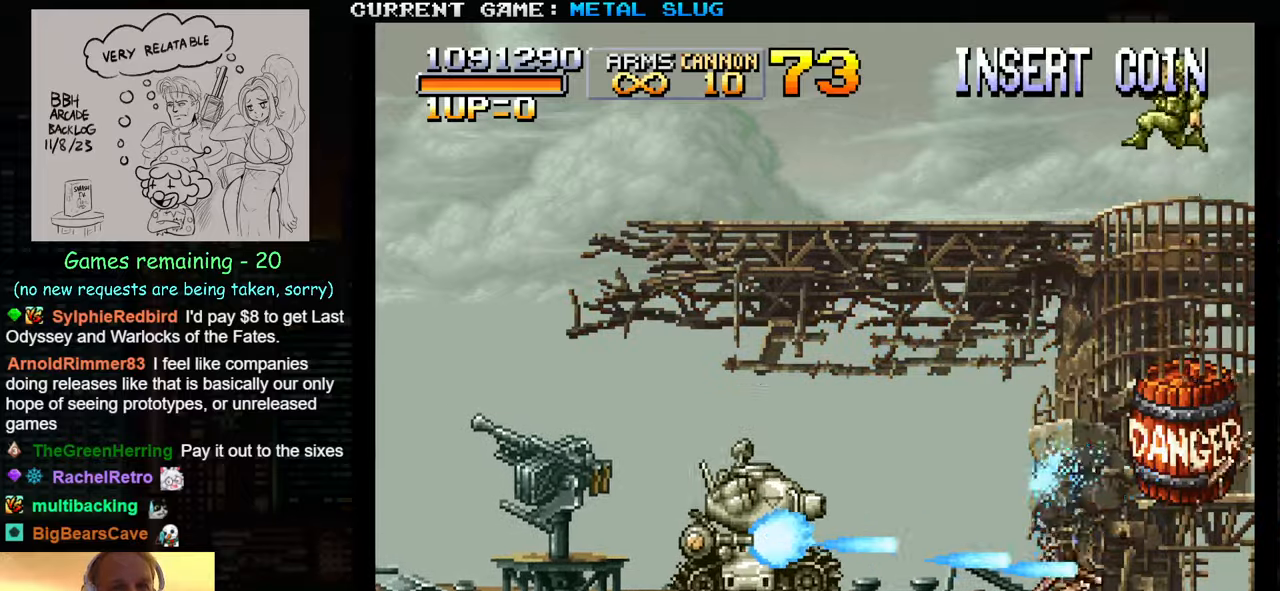
{"buttons": ["SQUARE"], "left_stick": "center", "events": [[50, "SQUARE", "up"], [116, "SQUARE", "down"], [200, "SQUARE", "up"], [250, "left_stick", "center"], [283, "SQUARE", "down"], [366, "SQUARE", "up"], [466, "SQUARE", "down"]]}
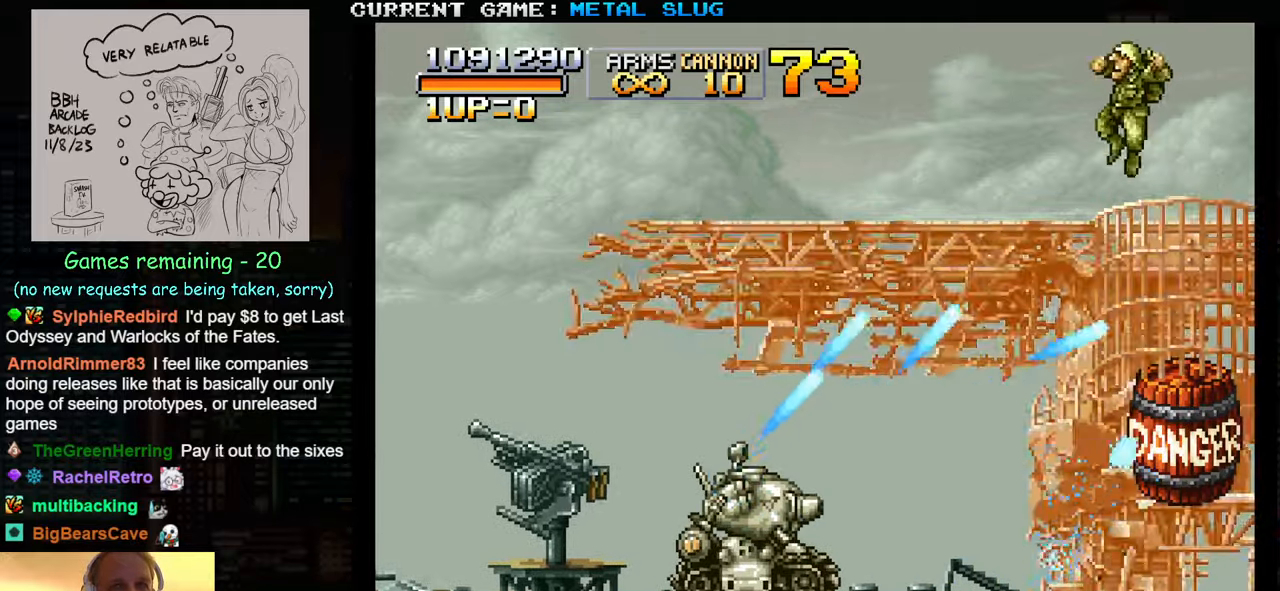
{"buttons": ["SQUARE"], "left_stick": "center", "events": [[50, "SQUARE", "up"], [150, "SQUARE", "down"], [150, "left_stick", "right"], [233, "SQUARE", "up"], [316, "SQUARE", "down"], [366, "left_stick", "down"], [400, "SQUARE", "up"], [416, "left_stick", "center"], [500, "SQUARE", "down"]]}
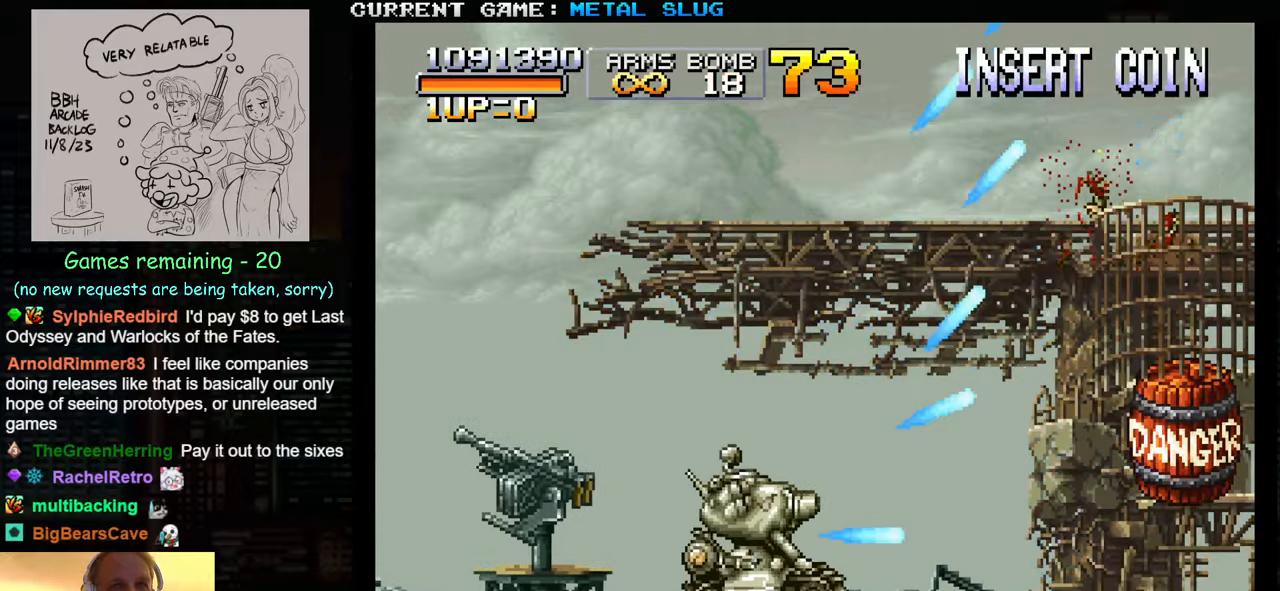
{"buttons": [], "left_stick": "center", "events": [[83, "SQUARE", "up"], [166, "SQUARE", "down"], [183, "left_stick", "down"], [233, "SQUARE", "up"], [283, "left_stick", "center"], [333, "SQUARE", "down"], [400, "SQUARE", "up"]]}
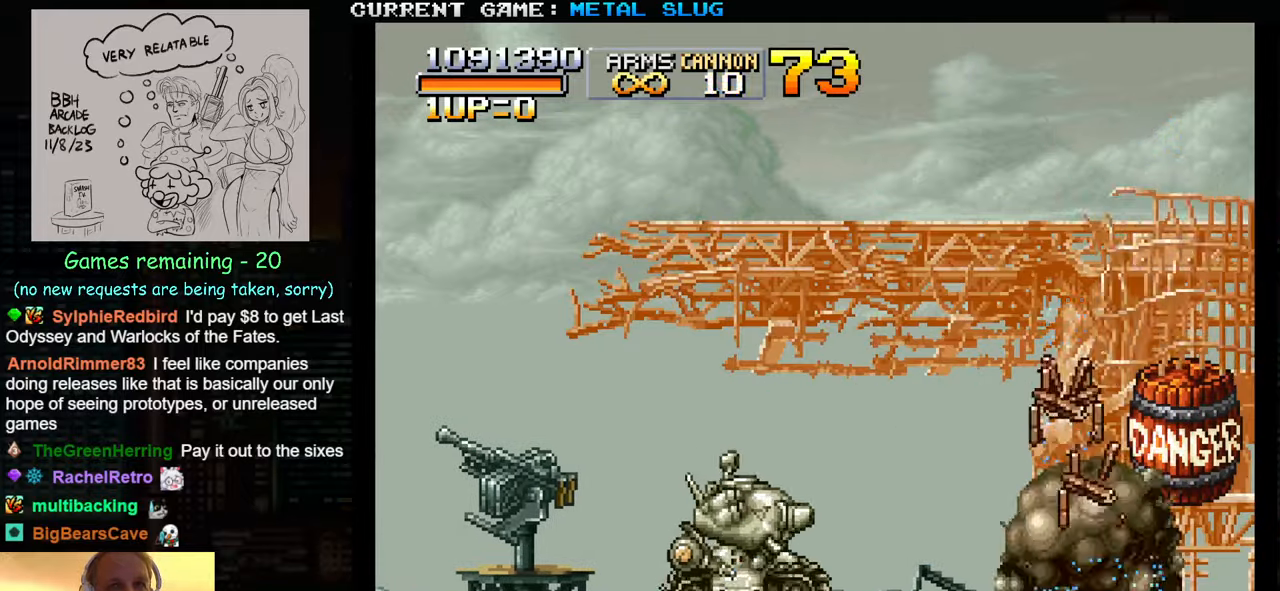
{"buttons": [], "left_stick": "center", "events": [[16, "SQUARE", "down"], [33, "left_stick", "up"], [100, "SQUARE", "up"], [183, "SQUARE", "down"], [200, "left_stick", "center"], [250, "SQUARE", "up"], [350, "SQUARE", "down"], [433, "SQUARE", "up"]]}
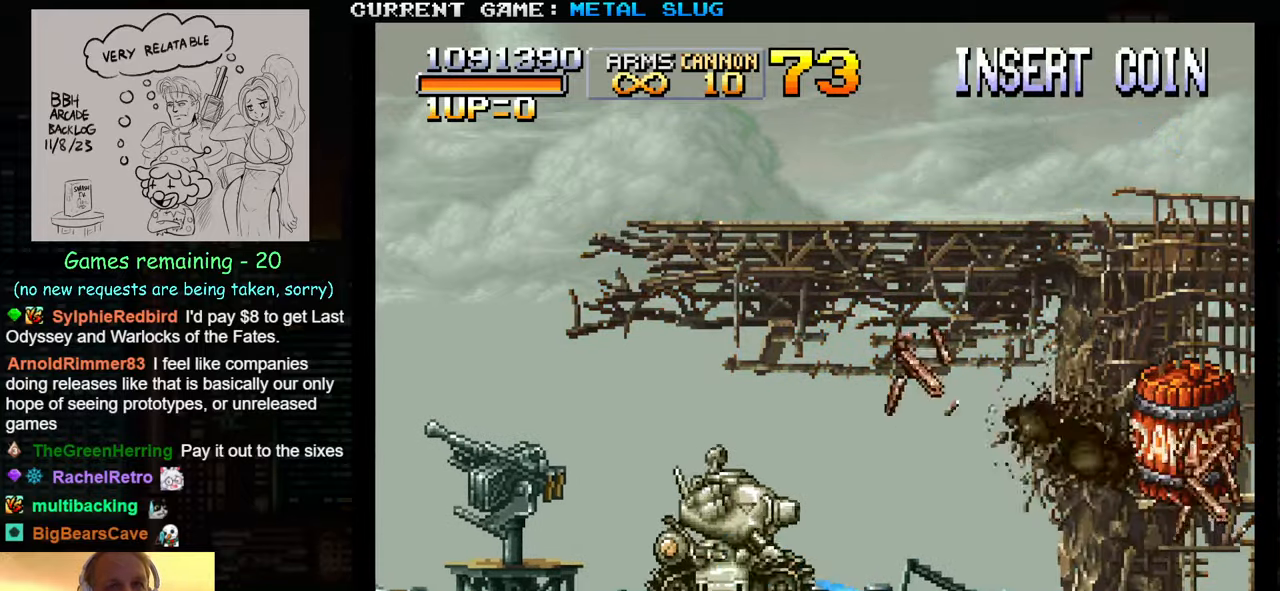
{"buttons": [], "left_stick": "center", "events": [[16, "SQUARE", "down"], [100, "SQUARE", "up"], [200, "SQUARE", "down"], [233, "left_stick", "up"], [266, "SQUARE", "up"], [350, "left_stick", "center"], [366, "SQUARE", "down"], [433, "SQUARE", "up"]]}
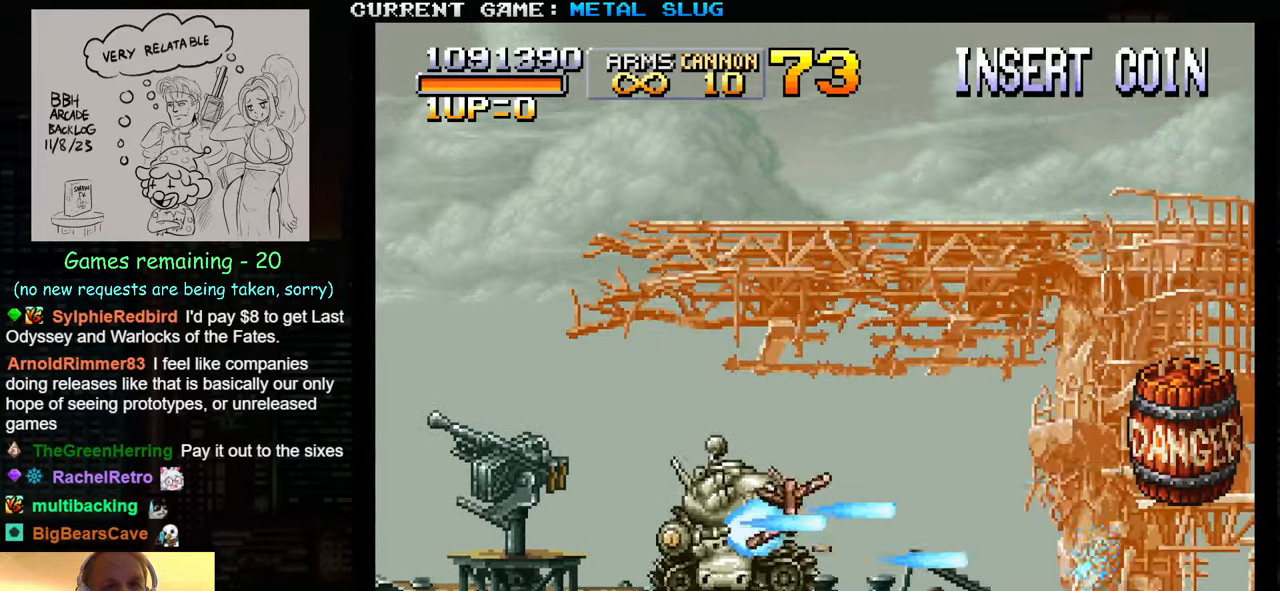
{"buttons": [], "left_stick": "center", "events": [[33, "SQUARE", "down"], [133, "SQUARE", "up"], [216, "SQUARE", "down"], [300, "SQUARE", "up"], [400, "SQUARE", "down"], [483, "SQUARE", "up"]]}
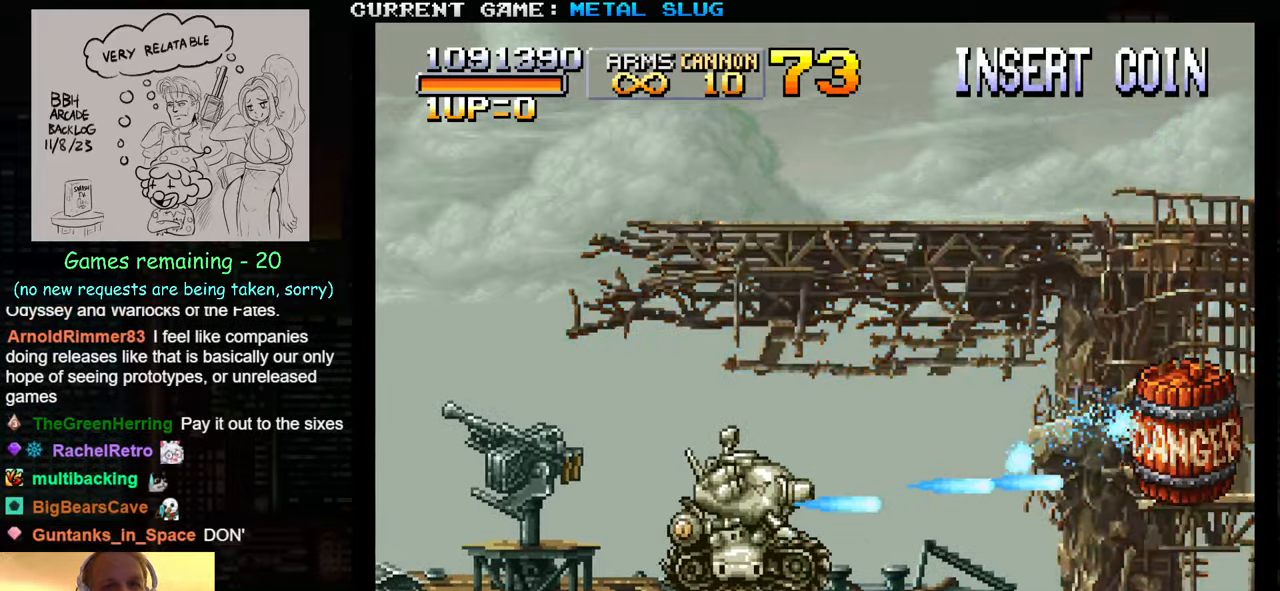
{"buttons": [], "left_stick": "center", "events": [[66, "SQUARE", "down"], [150, "SQUARE", "up"], [233, "SQUARE", "down"], [316, "SQUARE", "up"], [416, "SQUARE", "down"], [500, "SQUARE", "up"]]}
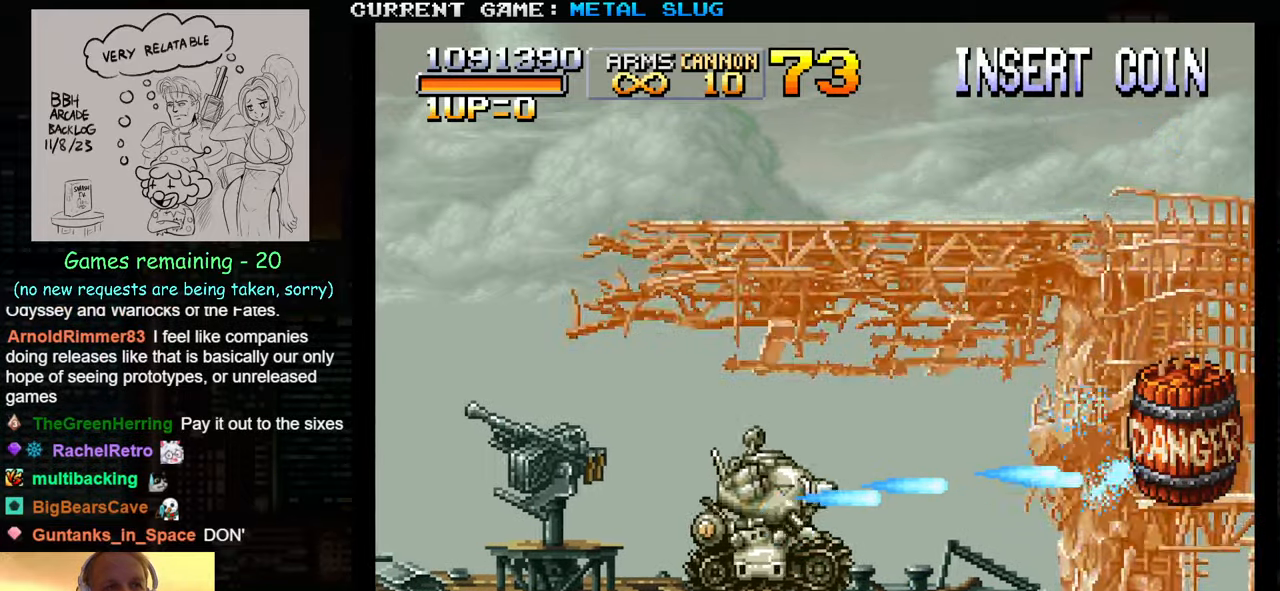
{"buttons": ["SQUARE"], "left_stick": "center", "events": [[100, "SQUARE", "down"], [183, "SQUARE", "up"], [266, "SQUARE", "down"], [366, "SQUARE", "up"], [433, "SQUARE", "down"]]}
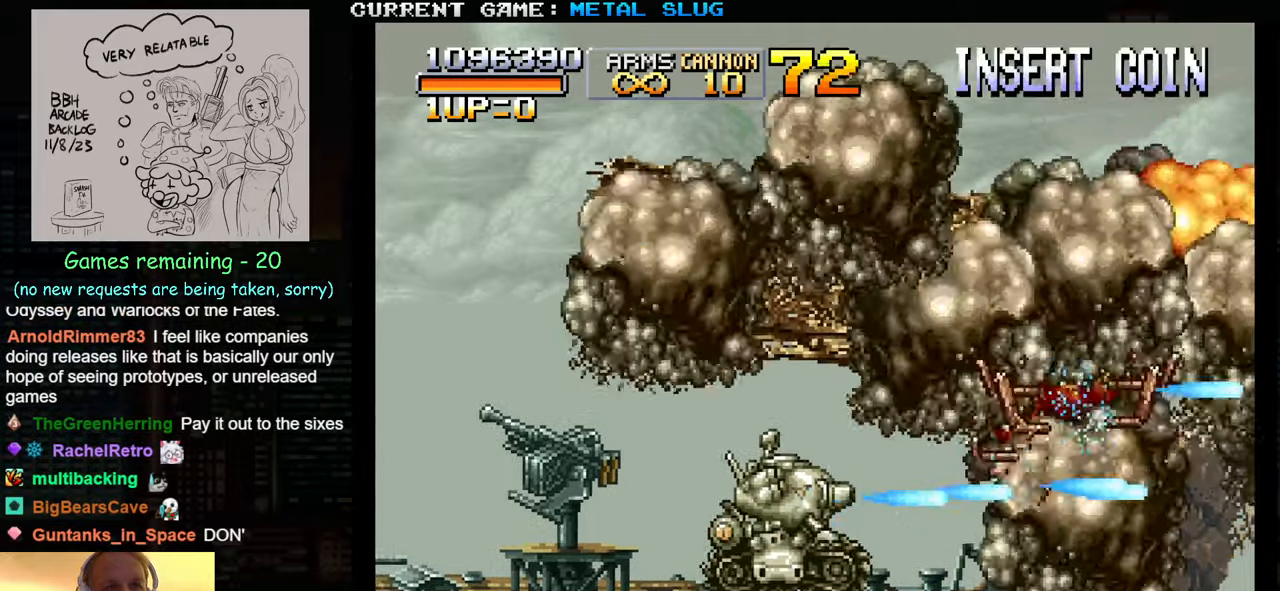
{"buttons": ["SQUARE"], "left_stick": "up", "events": [[33, "SQUARE", "up"], [116, "SQUARE", "down"], [200, "SQUARE", "up"], [300, "SQUARE", "down"], [316, "left_stick", "up"], [383, "SQUARE", "up"], [450, "SQUARE", "down"]]}
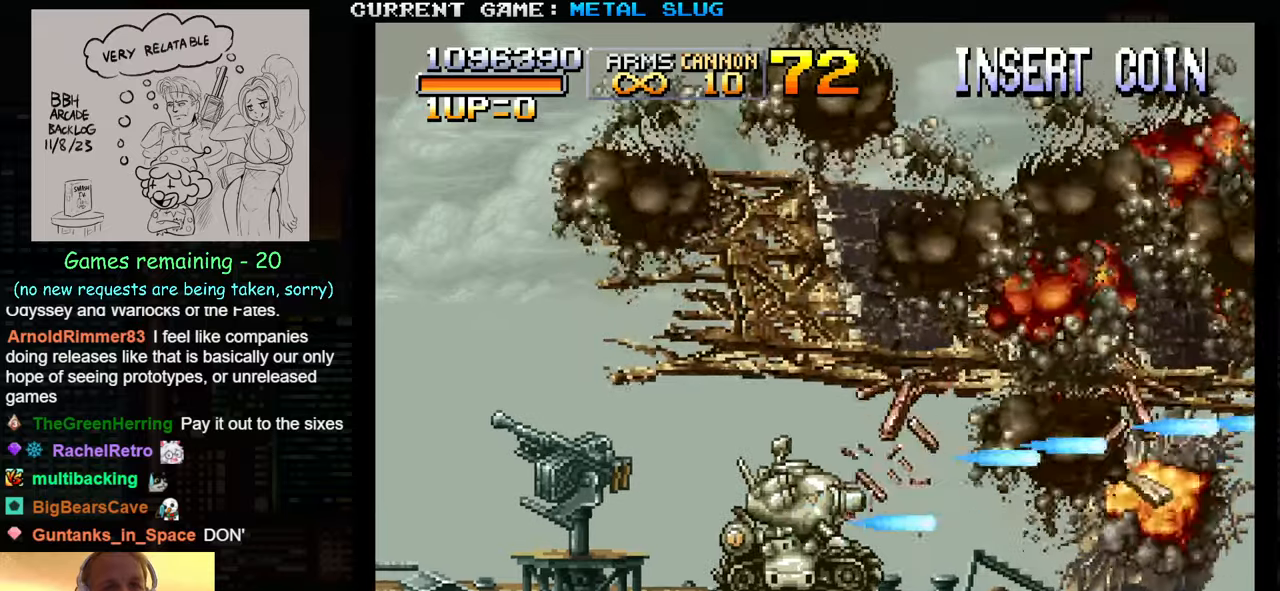
{"buttons": [], "left_stick": "center", "events": [[33, "left_stick", "center"], [67, "SQUARE", "up"], [150, "SQUARE", "down"], [233, "SQUARE", "up"], [267, "left_stick", "right"], [500, "left_stick", "center"]]}
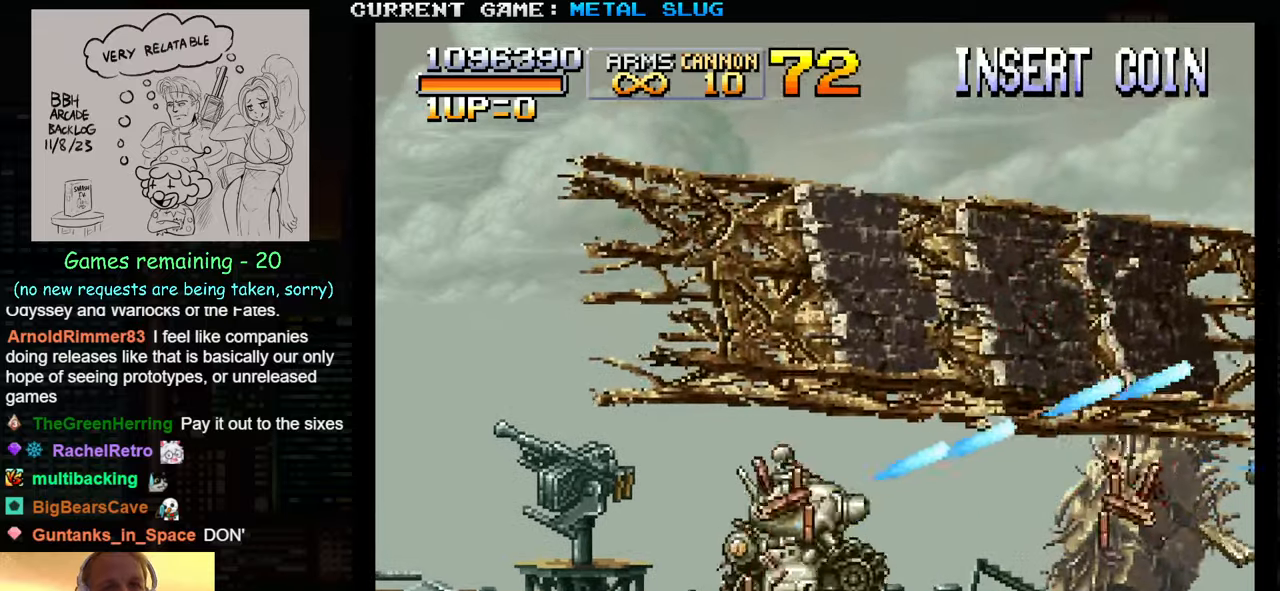
{"buttons": [], "left_stick": "up-left", "events": [[33, "left_stick", "left"], [183, "left_stick", "up-left"]]}
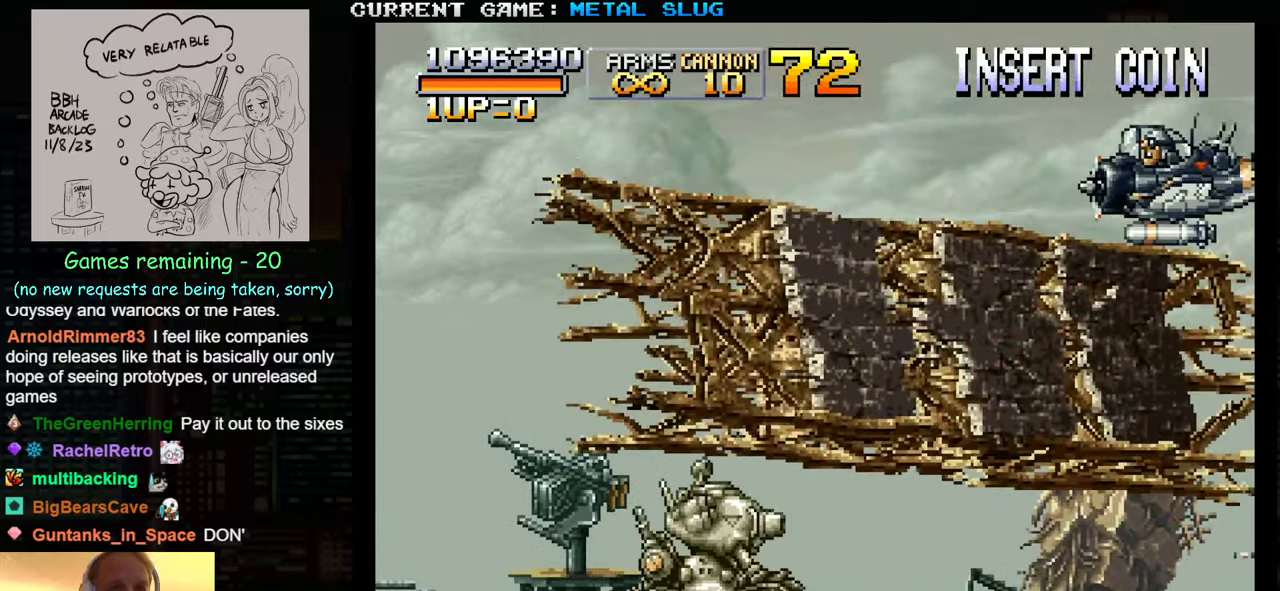
{"buttons": ["SQUARE"], "left_stick": "up-left", "events": [[200, "left_stick", "up-right"], [317, "SQUARE", "down"], [367, "SQUARE", "up"], [417, "SQUARE", "down"], [500, "left_stick", "up-left"]]}
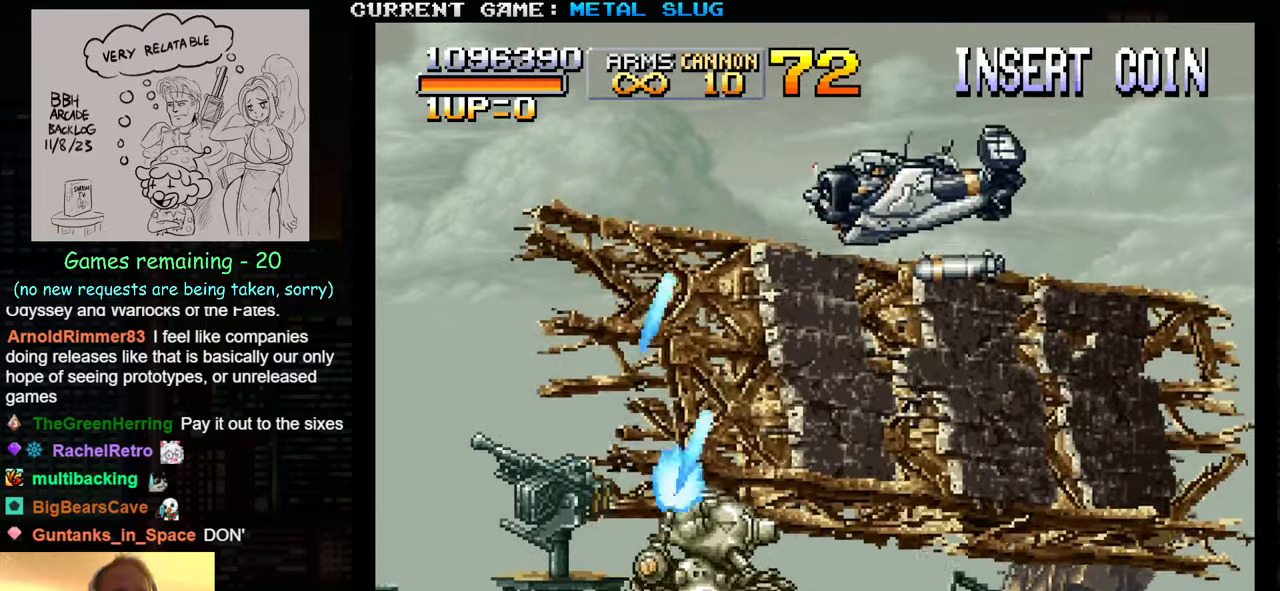
{"buttons": [], "left_stick": "up-left", "events": [[17, "SQUARE", "up"], [100, "SQUARE", "down"], [167, "SQUARE", "up"]]}
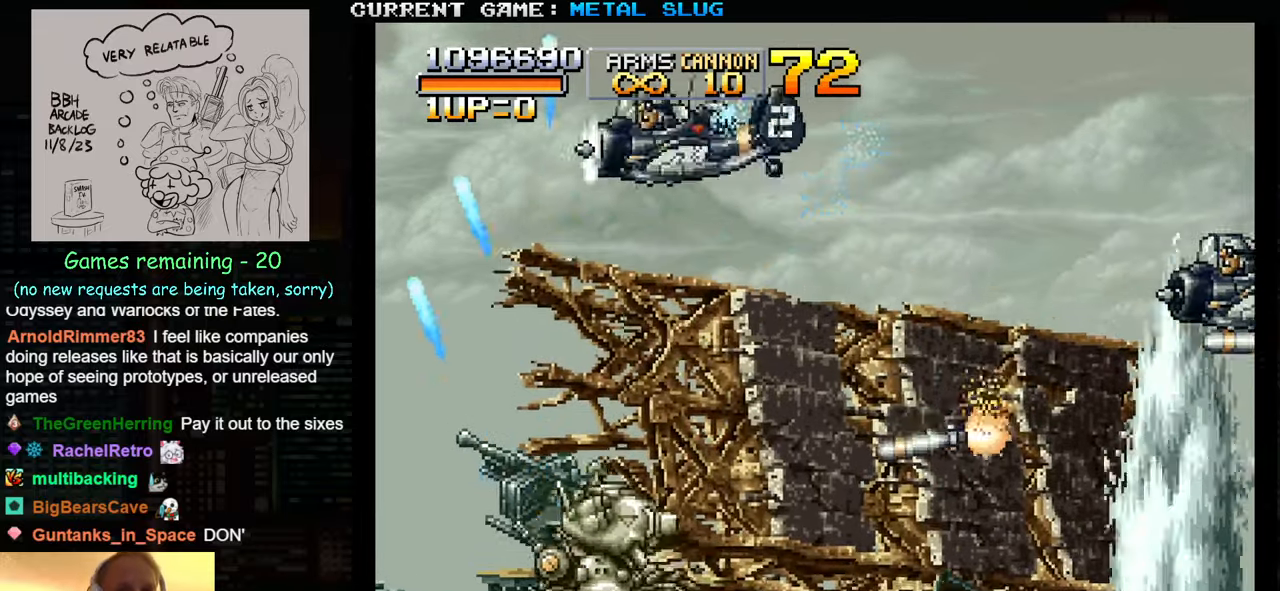
{"buttons": [], "left_stick": "up-right", "events": [[367, "left_stick", "up-right"]]}
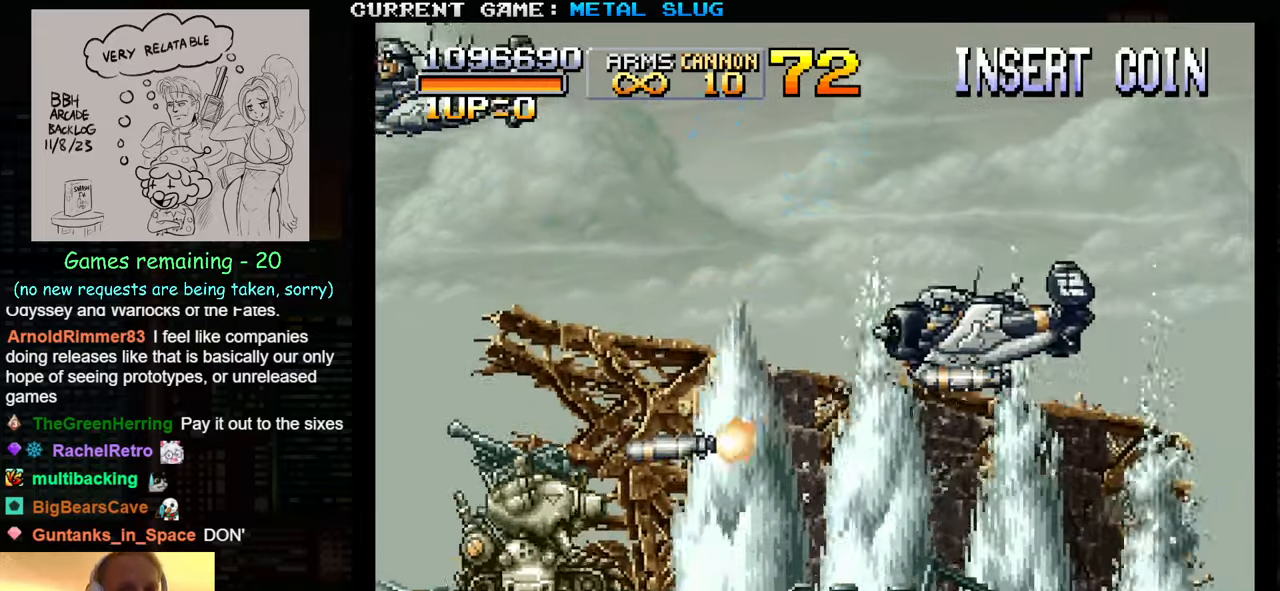
{"buttons": ["TRIANGLE"], "left_stick": "up", "events": [[350, "left_stick", "up"], [467, "TRIANGLE", "down"]]}
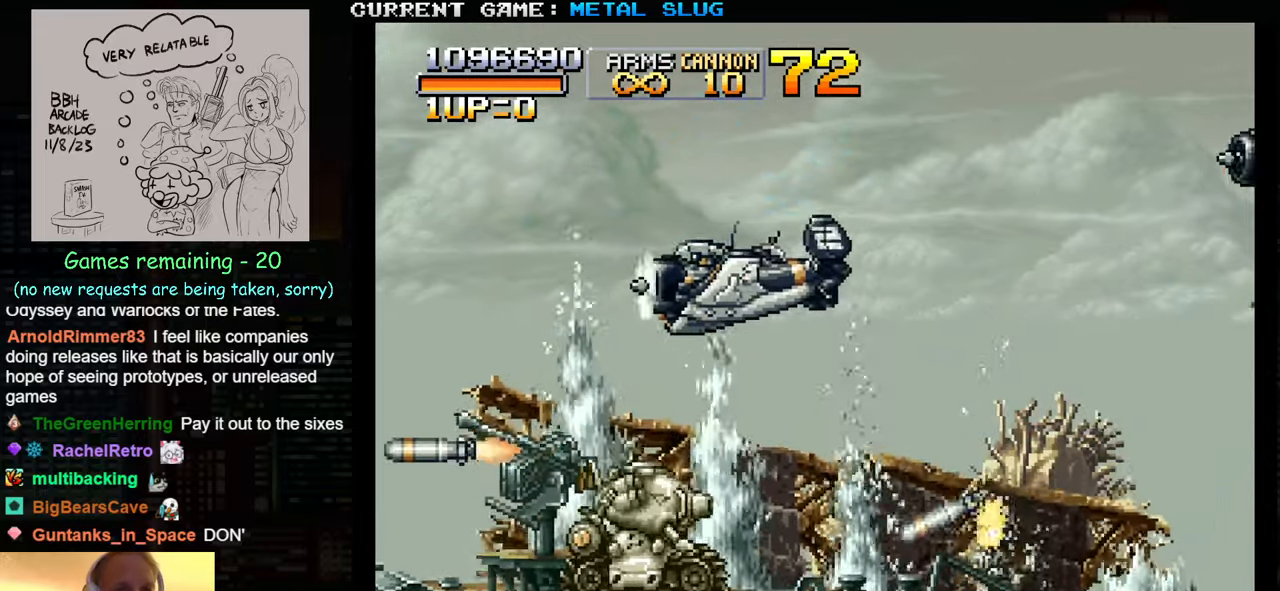
{"buttons": [], "left_stick": "up-right", "events": [[100, "TRIANGLE", "up"], [233, "left_stick", "up-right"]]}